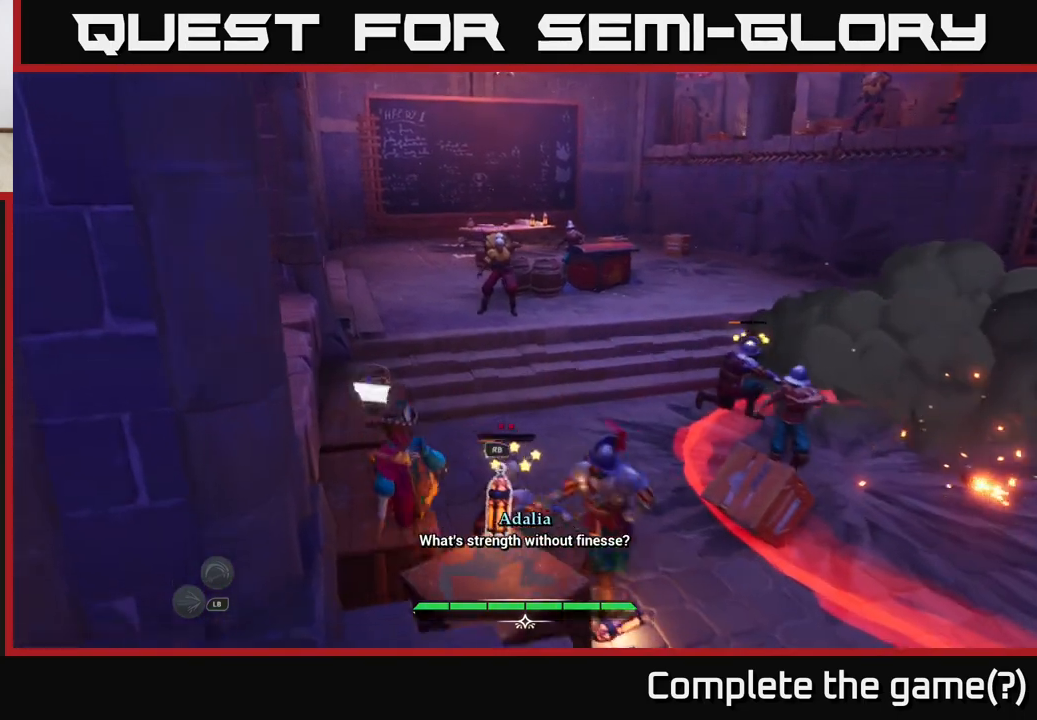
Gameplay with a controller (Xbox layout); each line is a JSON object with the inputs held at the frame after it. "events" lists button and stick changes between this image and that frame as [ms after this image, input, new state], when the widget could be followed in between.
{"buttons": [], "left_stick": "up", "right_stick": "center", "events": [[50, "left_stick", "right"], [67, "R1", "down"], [117, "R1", "up"], [317, "left_stick", "up-right"], [450, "left_stick", "up"]]}
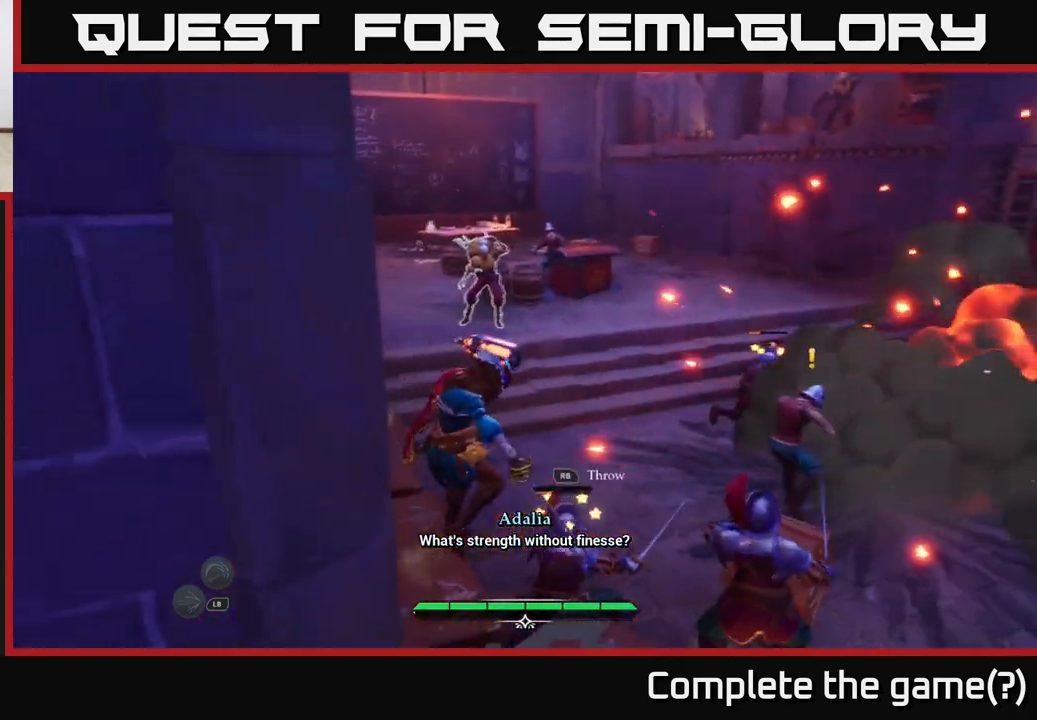
{"buttons": [], "left_stick": "up-left", "right_stick": "up-left", "events": [[17, "R1", "down"], [67, "left_stick", "up-right"], [133, "R1", "up"], [233, "left_stick", "up"], [367, "left_stick", "up-left"], [367, "right_stick", "up-left"]]}
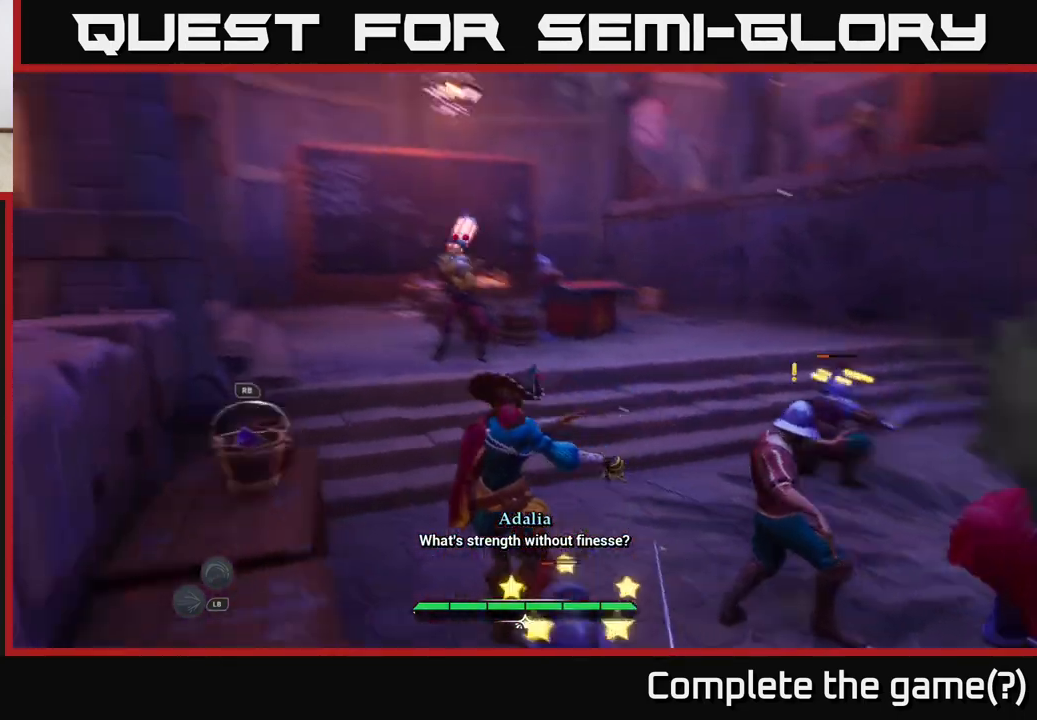
{"buttons": ["L2"], "left_stick": "up", "right_stick": "center", "events": [[100, "right_stick", "center"], [117, "R1", "down"], [167, "left_stick", "up"], [200, "R1", "up"], [367, "L2", "down"]]}
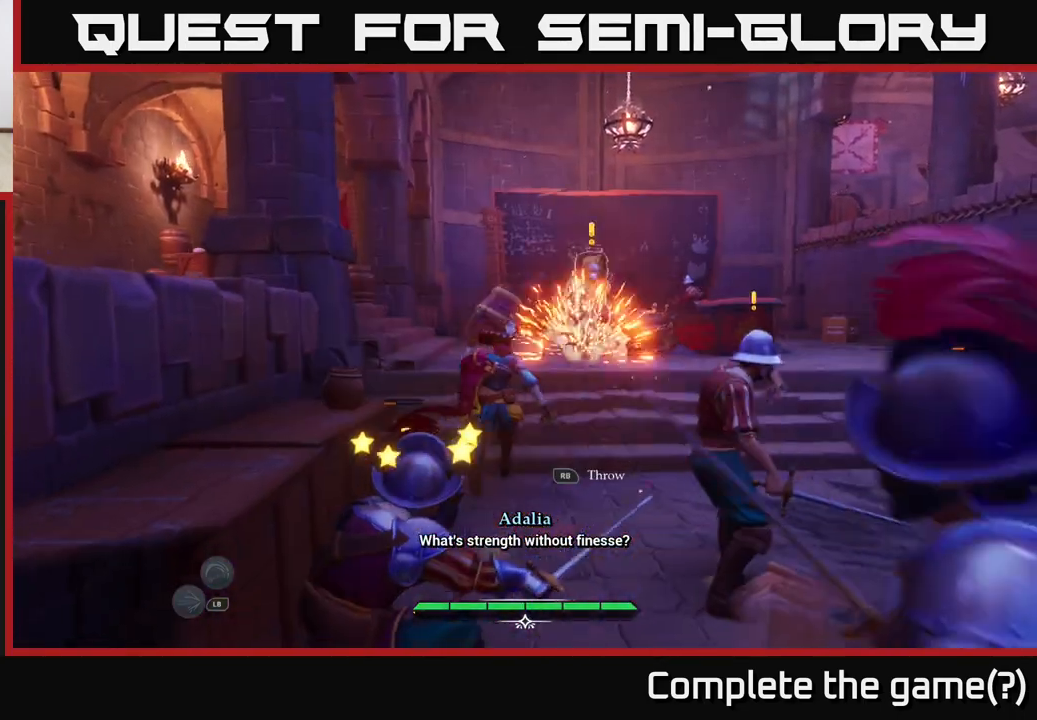
{"buttons": ["X"], "left_stick": "up-right", "right_stick": "center", "events": [[267, "left_stick", "up-right"], [317, "X", "down"], [367, "L2", "up"], [383, "X", "up"], [500, "X", "down"]]}
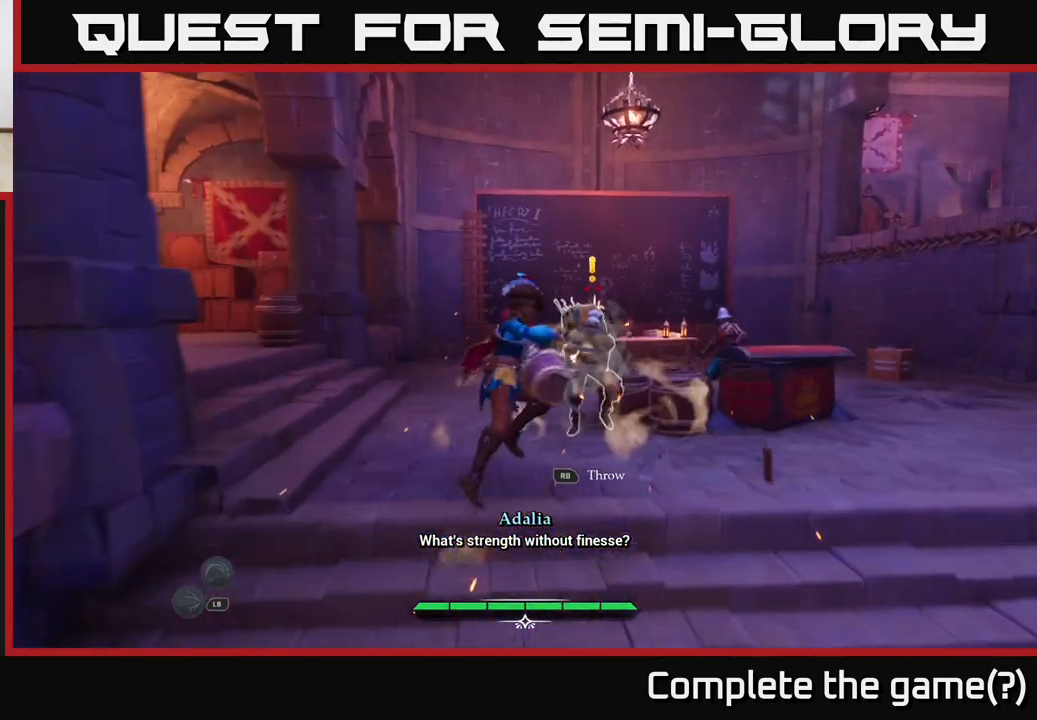
{"buttons": ["X"], "left_stick": "center", "right_stick": "center", "events": [[67, "X", "up"], [150, "X", "down"], [233, "X", "up"], [250, "left_stick", "center"], [317, "X", "down"], [400, "X", "up"], [483, "X", "down"]]}
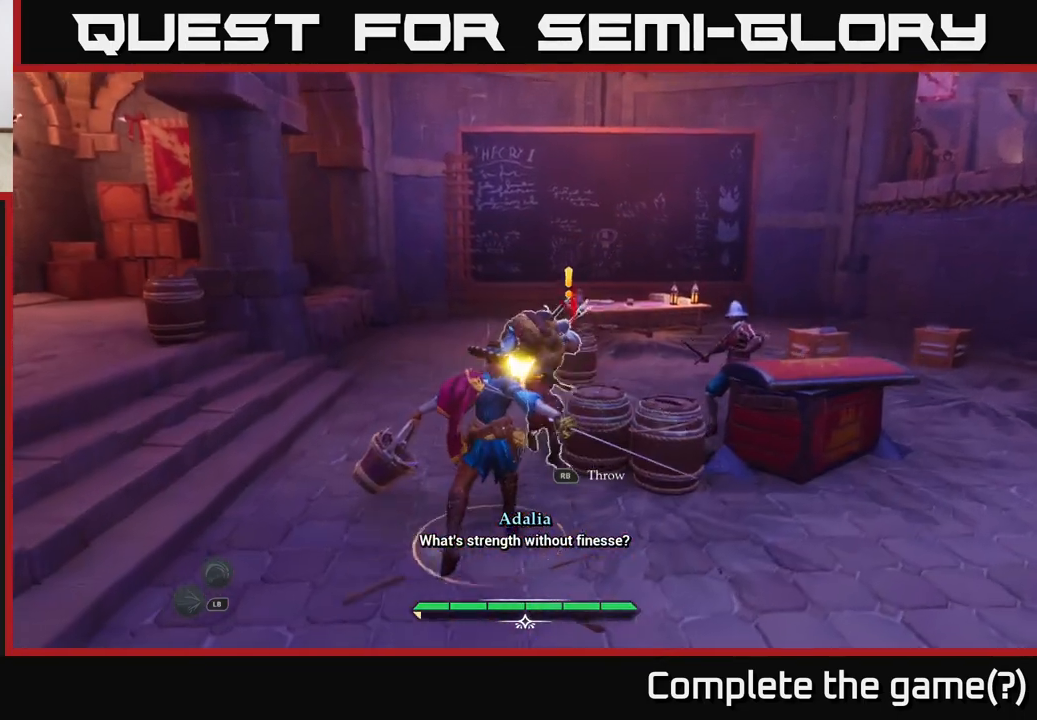
{"buttons": [], "left_stick": "up", "right_stick": "center", "events": [[83, "X", "up"], [167, "X", "down"], [267, "X", "up"], [350, "X", "down"], [450, "X", "up"], [450, "left_stick", "up"]]}
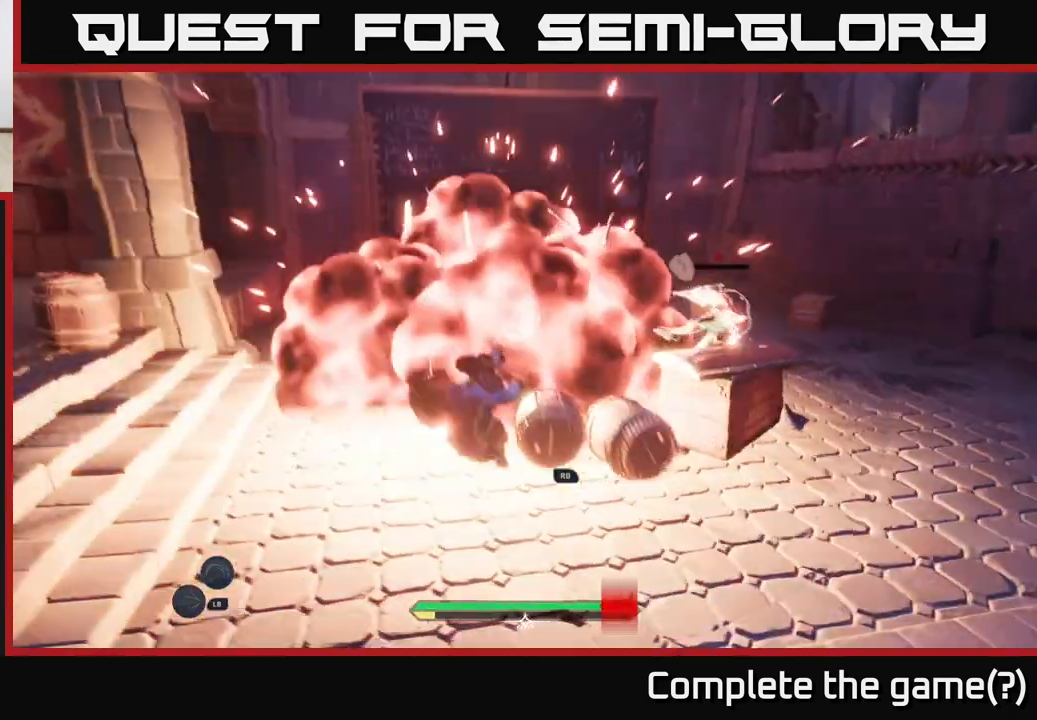
{"buttons": [], "left_stick": "up", "right_stick": "center", "events": [[50, "X", "down"], [150, "X", "up"], [217, "X", "down"], [317, "X", "up"]]}
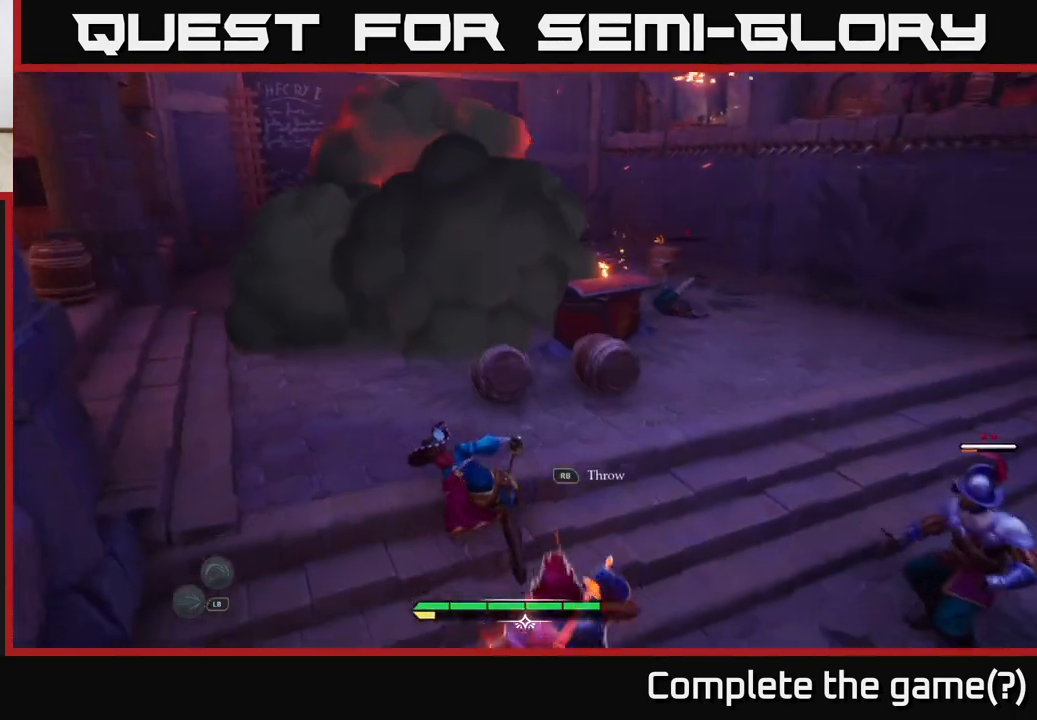
{"buttons": ["L2"], "left_stick": "up-left", "right_stick": "center", "events": [[83, "left_stick", "right"], [183, "left_stick", "down-right"], [350, "L2", "down"], [367, "left_stick", "up-left"]]}
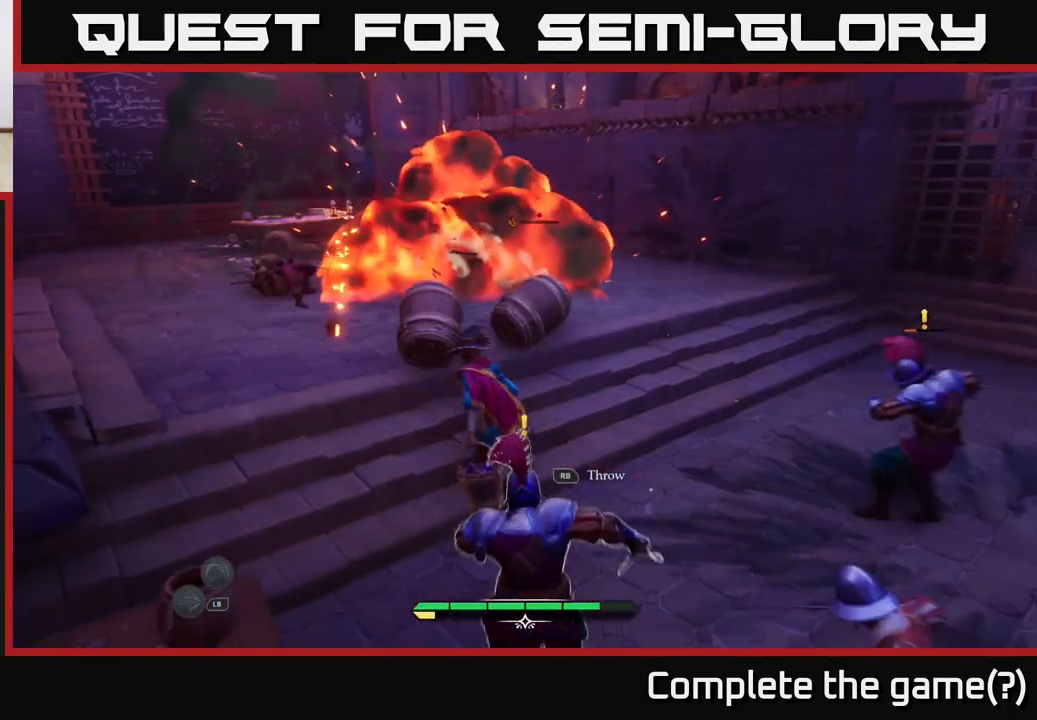
{"buttons": [], "left_stick": "up-left", "right_stick": "center", "events": [[17, "left_stick", "left"], [50, "B", "down"], [117, "B", "up"], [167, "R1", "down"], [217, "left_stick", "up-left"], [267, "R1", "up"], [350, "R1", "down"], [417, "R1", "up"], [450, "L2", "up"]]}
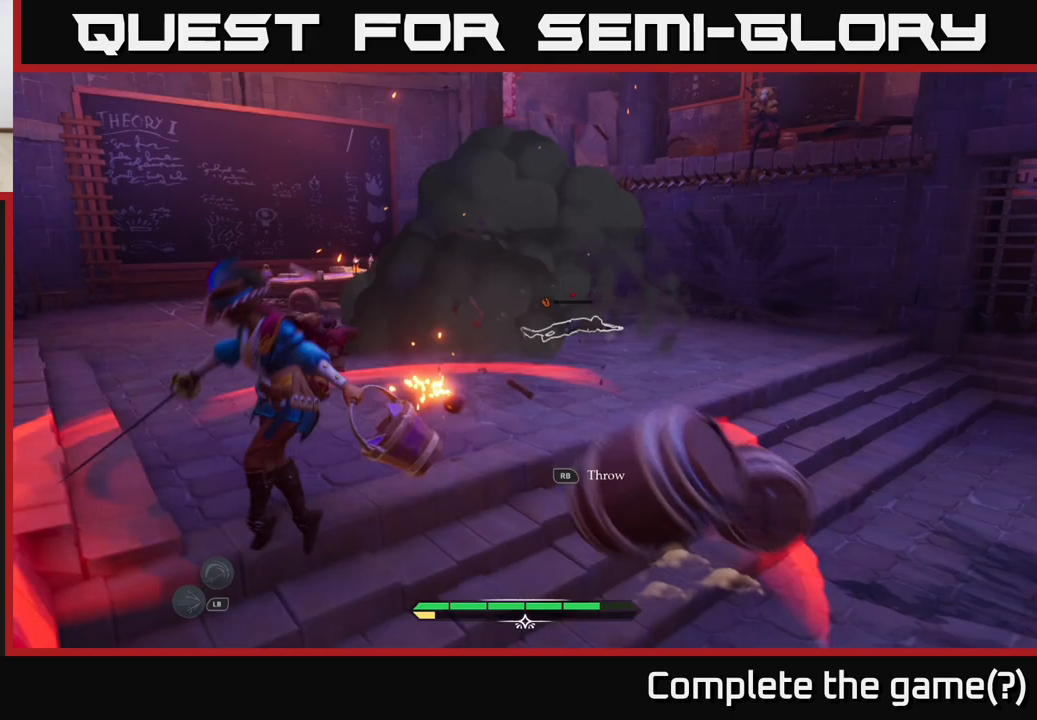
{"buttons": ["L2", "R1"], "left_stick": "left", "right_stick": "center", "events": [[17, "R1", "down"], [67, "R1", "up"], [267, "right_stick", "down-right"], [400, "L2", "down"], [433, "R1", "down"], [483, "right_stick", "center"], [500, "left_stick", "left"]]}
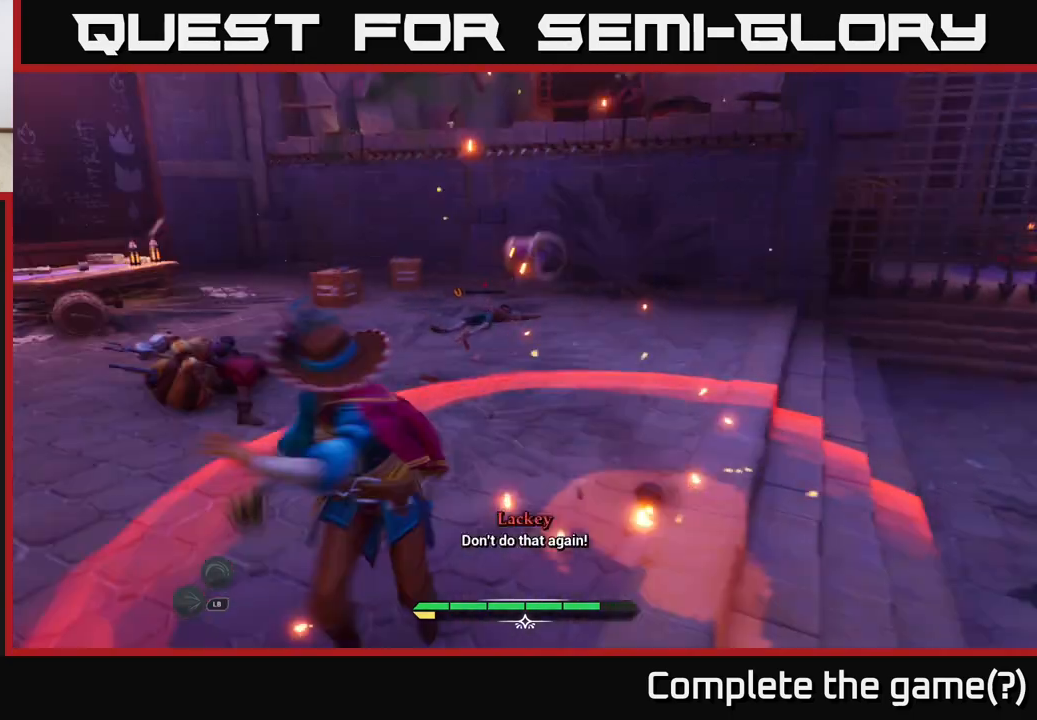
{"buttons": [], "left_stick": "left", "right_stick": "center", "events": [[50, "R1", "up"], [100, "R1", "down"], [167, "L2", "up"], [167, "R1", "up"], [300, "B", "down"], [367, "B", "up"], [433, "B", "down"], [500, "B", "up"]]}
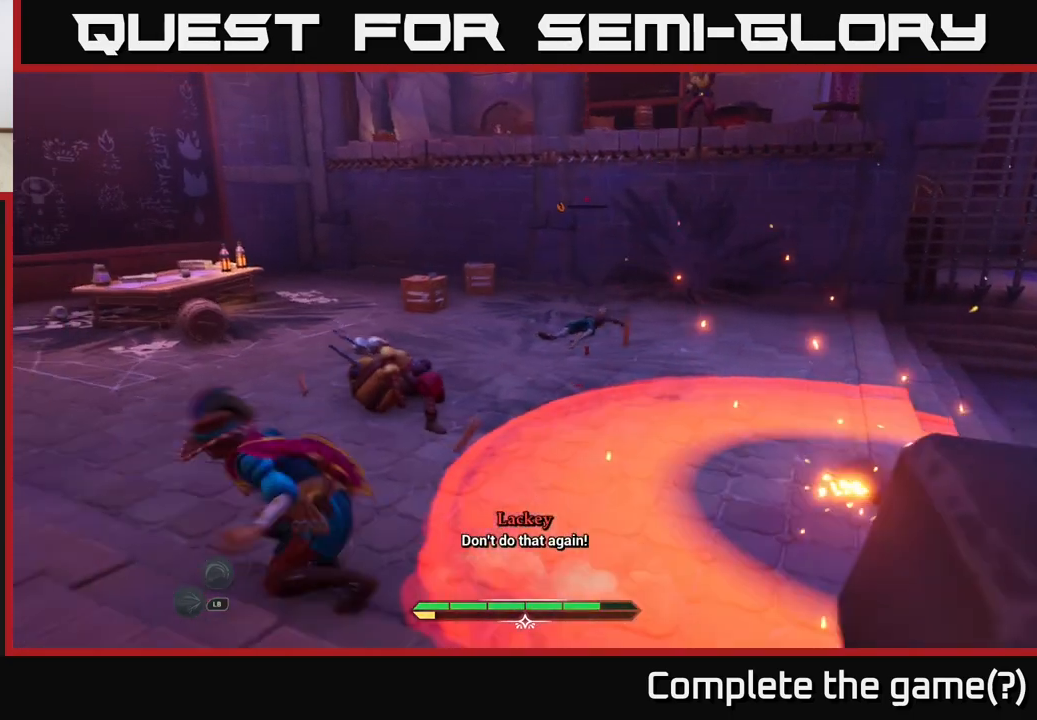
{"buttons": [], "left_stick": "up", "right_stick": "down-right", "events": [[67, "left_stick", "up-left"], [217, "left_stick", "up"], [250, "right_stick", "down-right"]]}
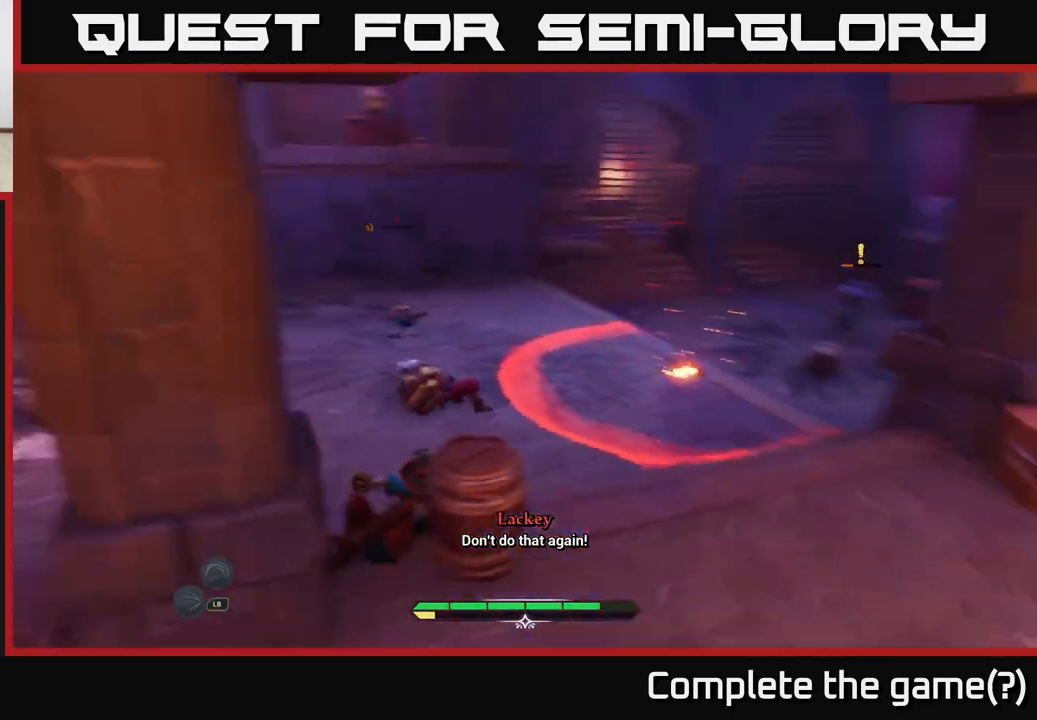
{"buttons": [], "left_stick": "up-left", "right_stick": "center", "events": [[83, "right_stick", "center"], [250, "left_stick", "up-left"]]}
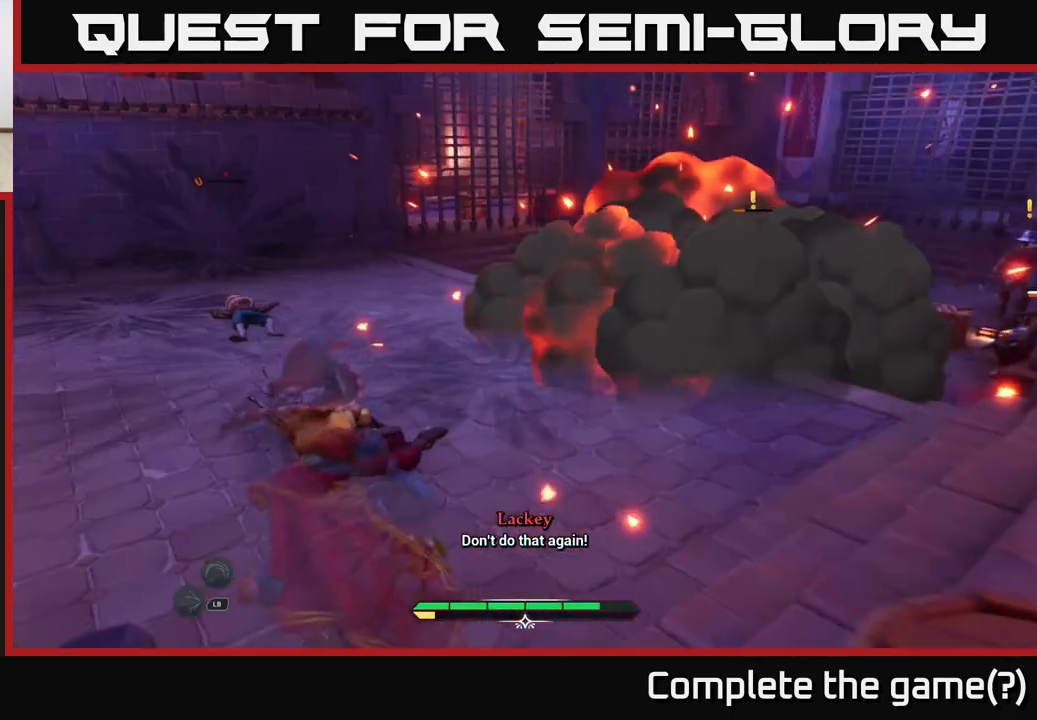
{"buttons": [], "left_stick": "right", "right_stick": "right", "events": [[183, "right_stick", "right"], [450, "left_stick", "up-right"], [500, "left_stick", "right"]]}
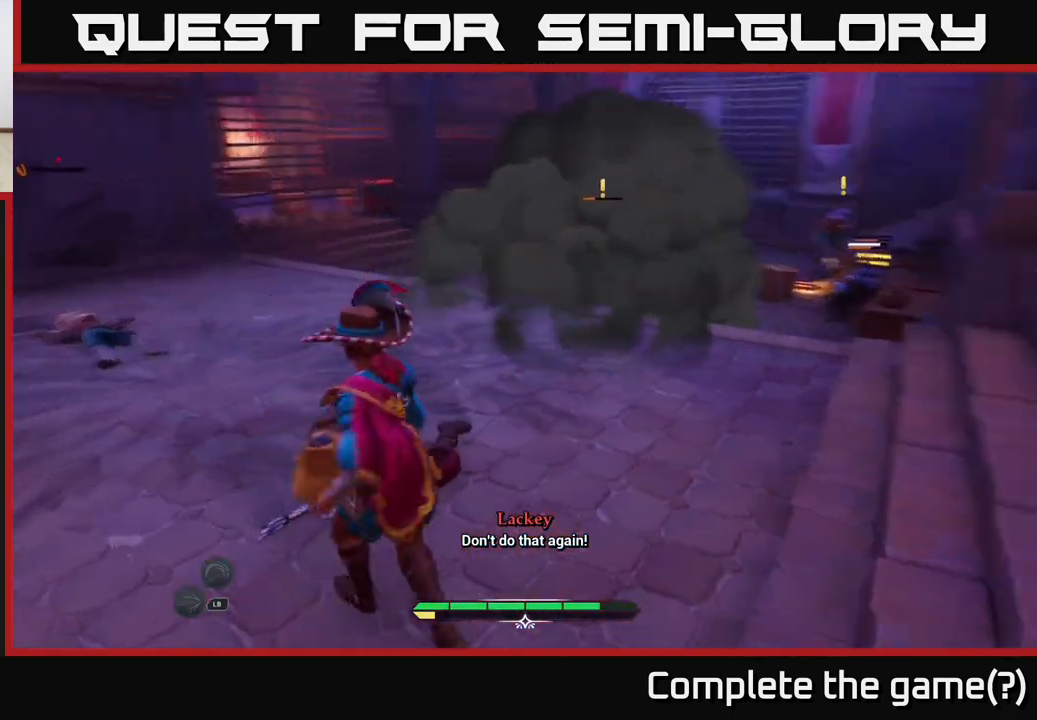
{"buttons": [], "left_stick": "up", "right_stick": "left", "events": [[283, "right_stick", "center"], [400, "right_stick", "left"], [500, "left_stick", "up"]]}
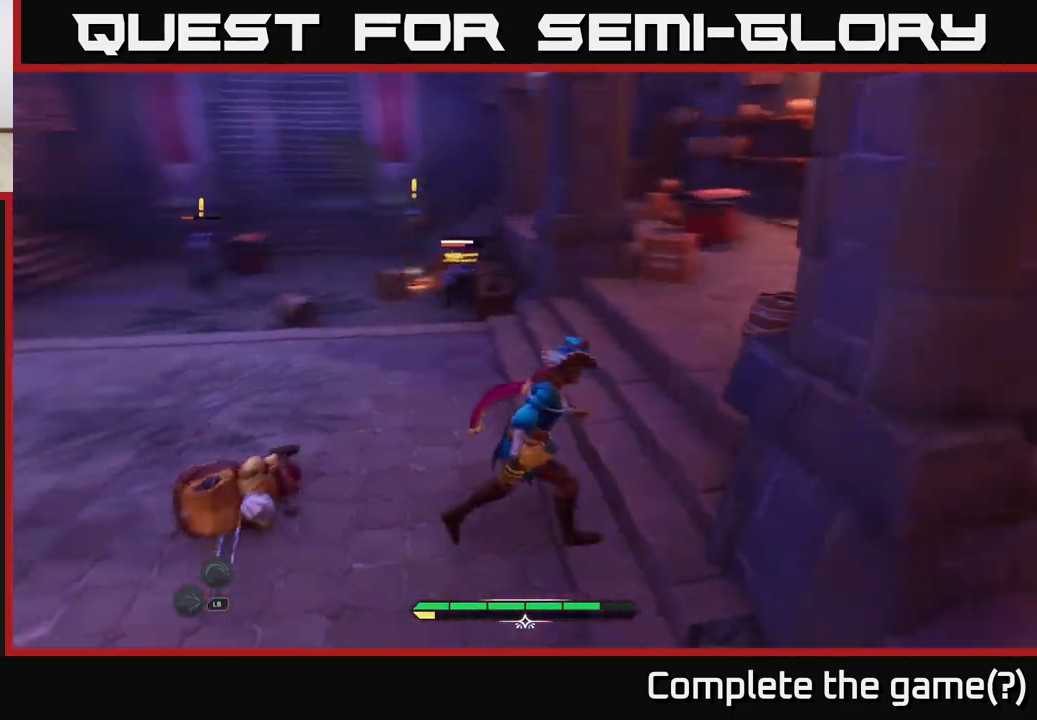
{"buttons": ["L2"], "left_stick": "up-left", "right_stick": "left", "events": [[33, "left_stick", "left"], [83, "L2", "down"], [100, "right_stick", "center"], [267, "left_stick", "up-left"], [483, "right_stick", "left"]]}
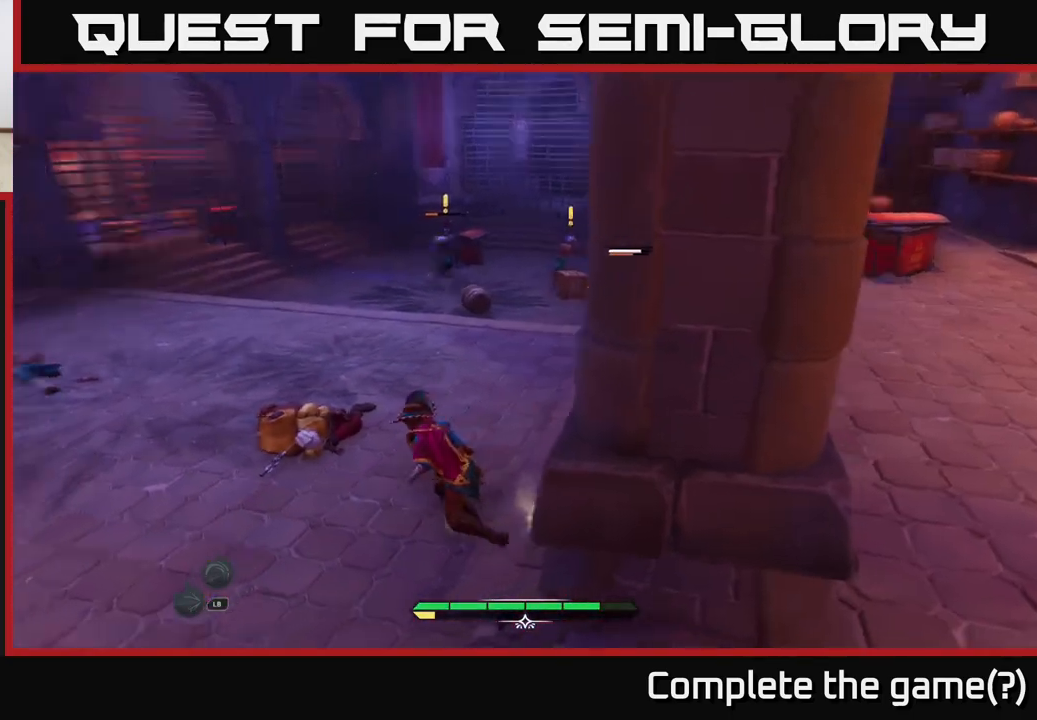
{"buttons": ["L2"], "left_stick": "up", "right_stick": "center", "events": [[217, "right_stick", "center"], [300, "left_stick", "up"]]}
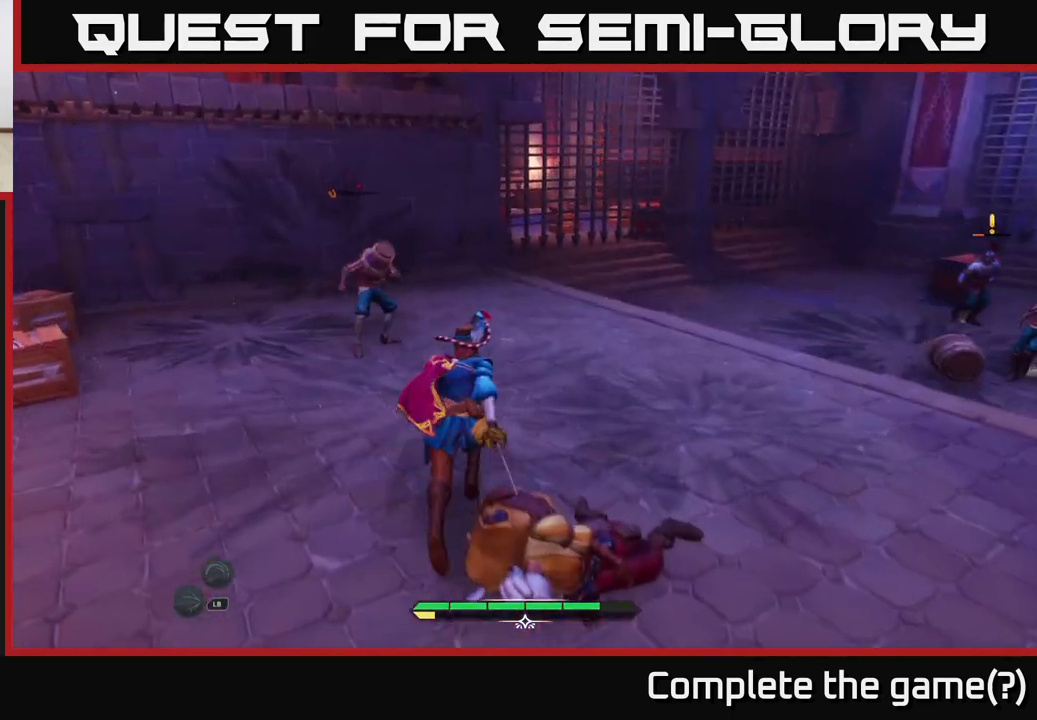
{"buttons": [], "left_stick": "center", "right_stick": "center", "events": [[67, "left_stick", "up-left"], [183, "X", "down"], [233, "X", "up"], [317, "L2", "up"], [350, "left_stick", "center"]]}
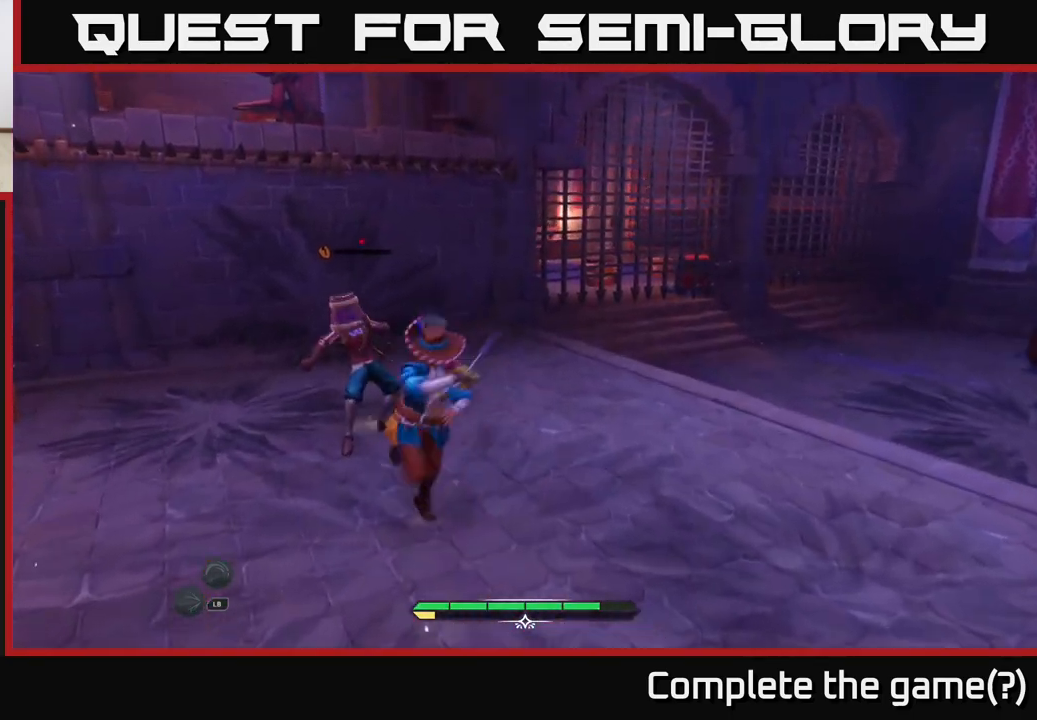
{"buttons": [], "left_stick": "up-right", "right_stick": "right", "events": [[150, "right_stick", "right"], [433, "left_stick", "up-right"]]}
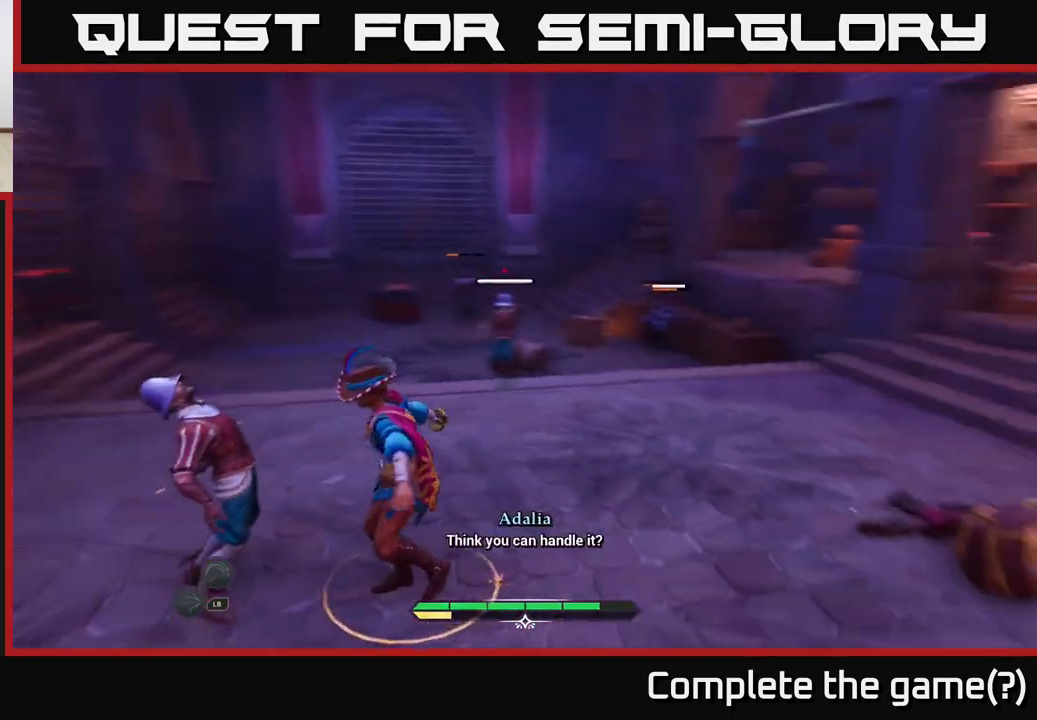
{"buttons": ["L2"], "left_stick": "up-right", "right_stick": "center", "events": [[67, "right_stick", "center"], [117, "L2", "down"], [133, "left_stick", "up"], [417, "left_stick", "up-right"]]}
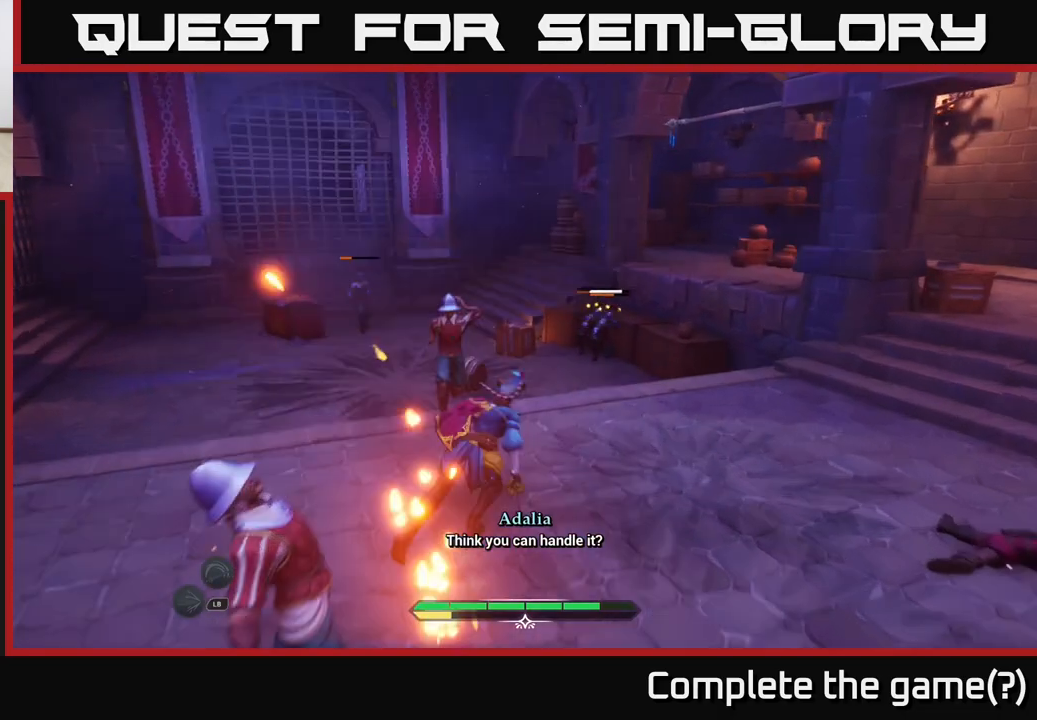
{"buttons": [], "left_stick": "up-left", "right_stick": "center", "events": [[217, "left_stick", "up"], [333, "left_stick", "up-left"], [350, "X", "down"], [400, "X", "up"], [450, "L2", "up"]]}
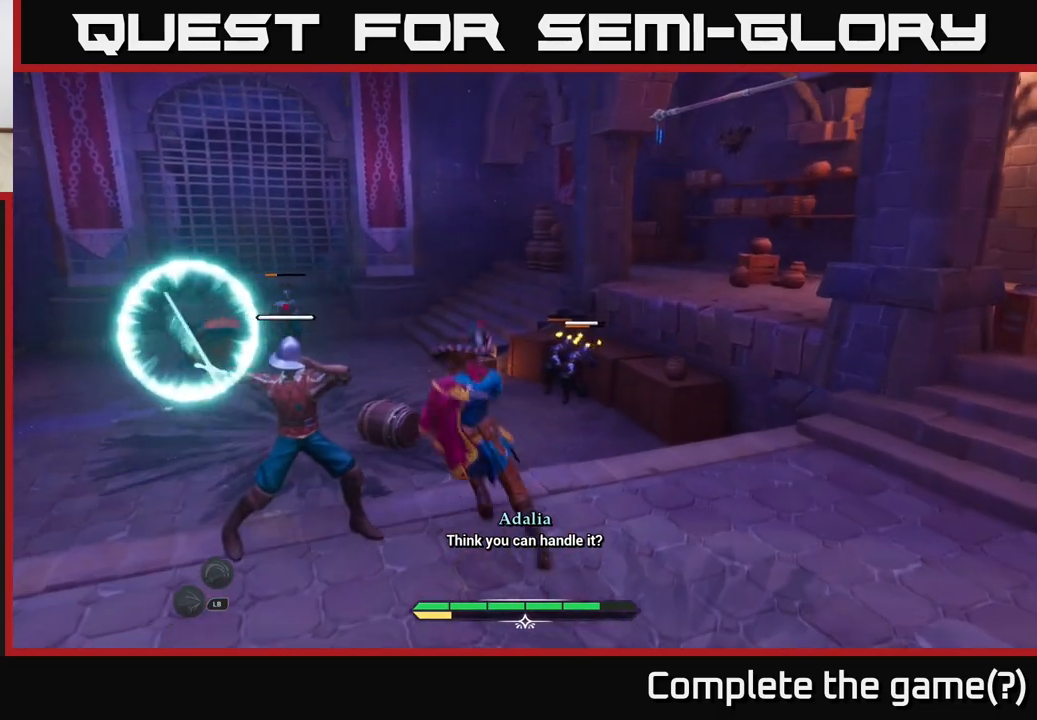
{"buttons": [], "left_stick": "left", "right_stick": "center", "events": [[50, "left_stick", "center"], [167, "left_stick", "left"], [283, "B", "down"], [367, "B", "up"]]}
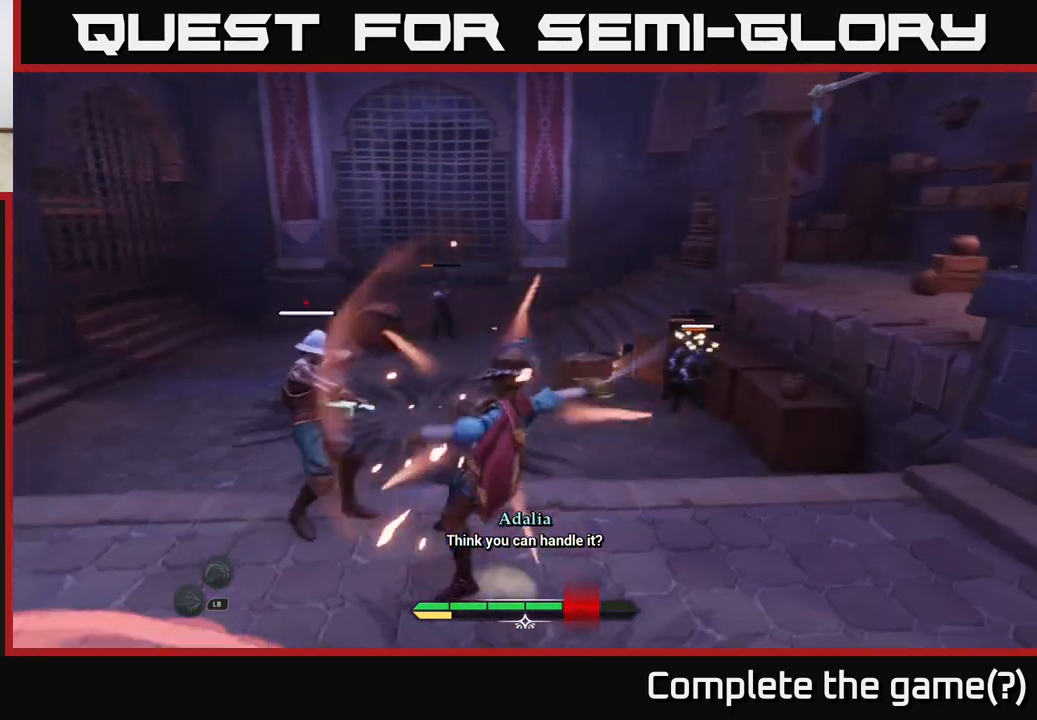
{"buttons": [], "left_stick": "center", "right_stick": "center", "events": [[200, "Y", "down"], [283, "Y", "up"], [283, "left_stick", "up-left"], [400, "left_stick", "center"]]}
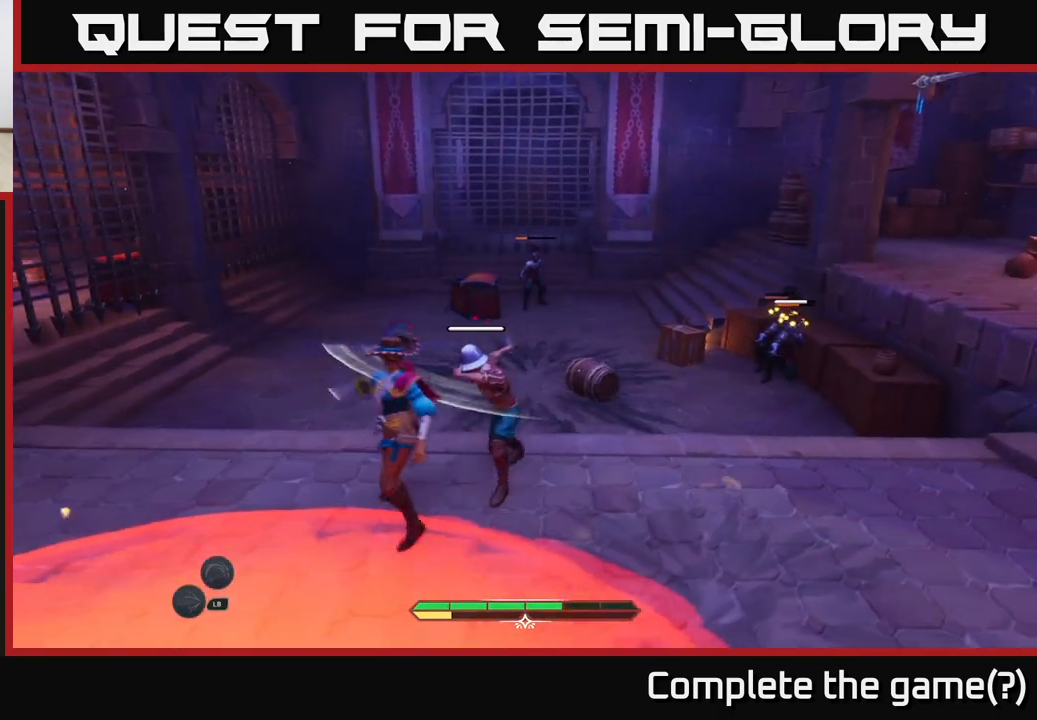
{"buttons": [], "left_stick": "up", "right_stick": "center", "events": [[50, "left_stick", "up"], [100, "left_stick", "up-right"], [217, "X", "down"], [300, "X", "up"], [367, "left_stick", "up"], [417, "B", "down"], [483, "B", "up"]]}